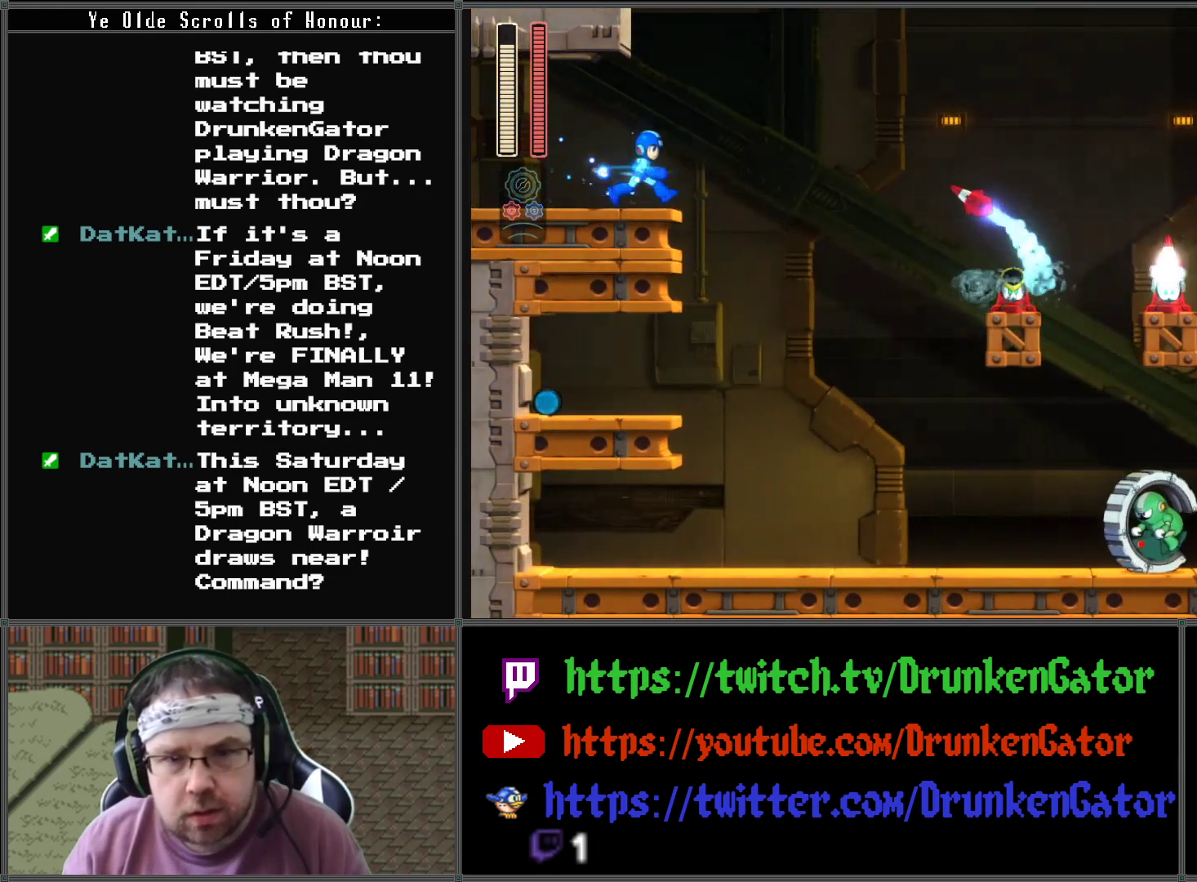
Gameplay with a controller (Xbox layout); each line is a JSON object with the inputs held at the frame after it. "events" lists button and stick changes between this image and that frame as [ms after this image, input, new state], when the widget could be followed in between.
{"buttons": ["X"], "left_stick": "center", "right_stick": "center", "events": [[400, "DPAD_RIGHT", "up"], [500, "X", "down"]]}
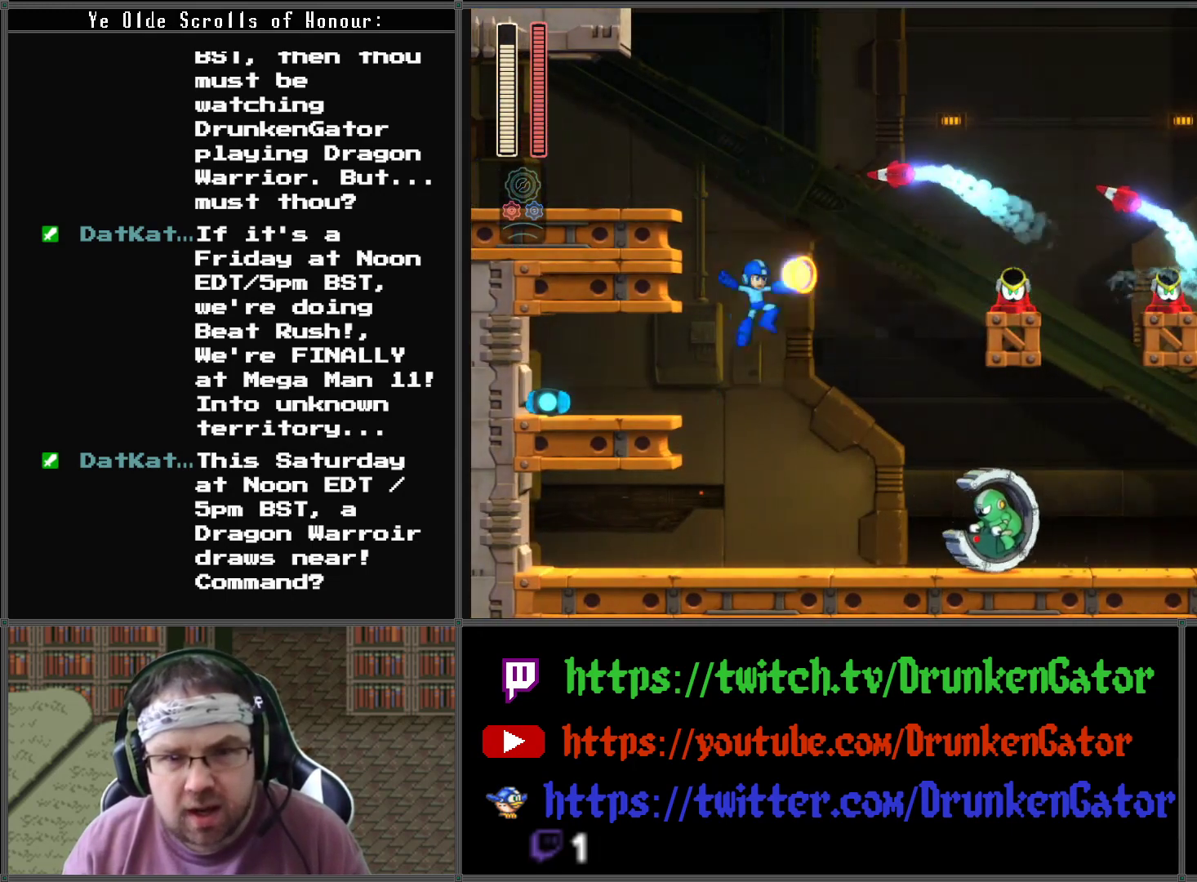
{"buttons": ["A"], "left_stick": "center", "right_stick": "center", "events": [[33, "DPAD_LEFT", "down"], [167, "X", "up"], [200, "DPAD_LEFT", "up"], [400, "A", "down"]]}
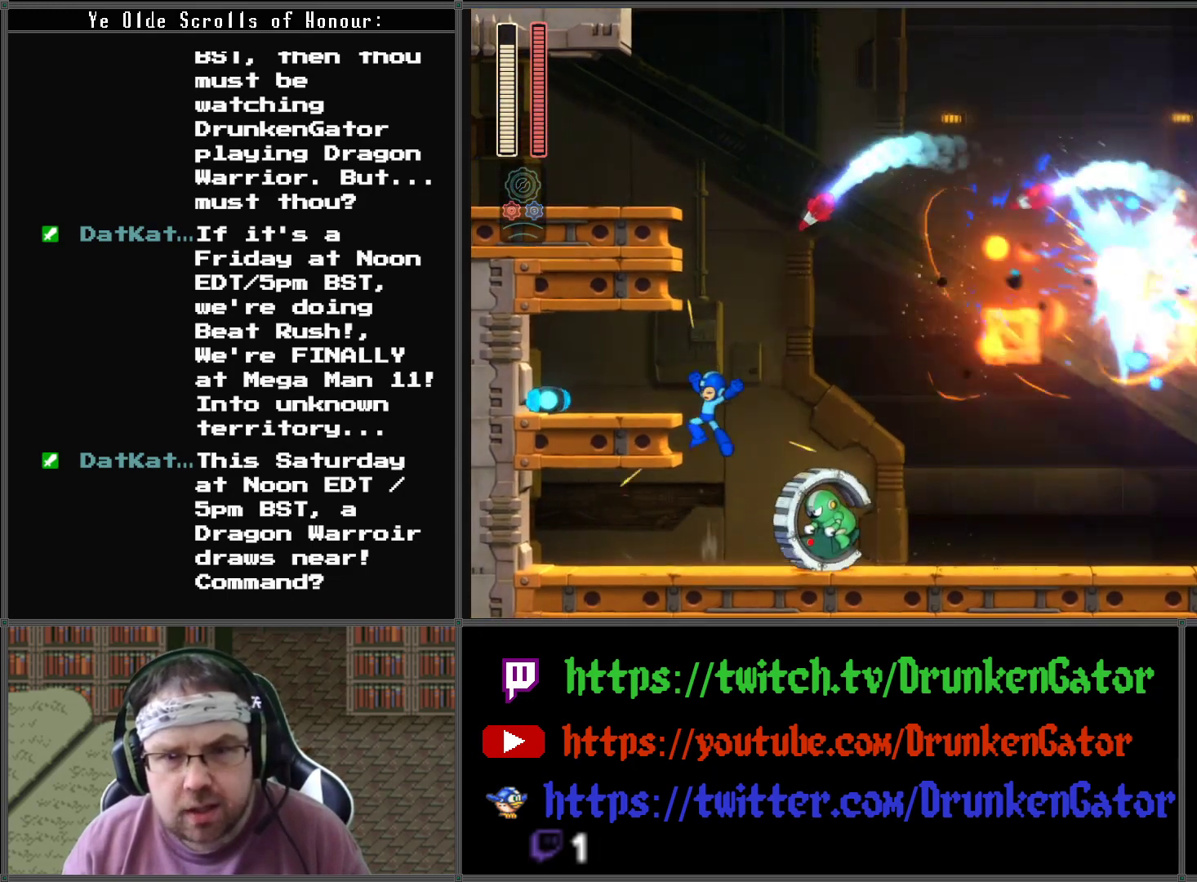
{"buttons": ["DPAD_LEFT"], "left_stick": "center", "right_stick": "center", "events": [[133, "DPAD_LEFT", "down"], [333, "A", "up"]]}
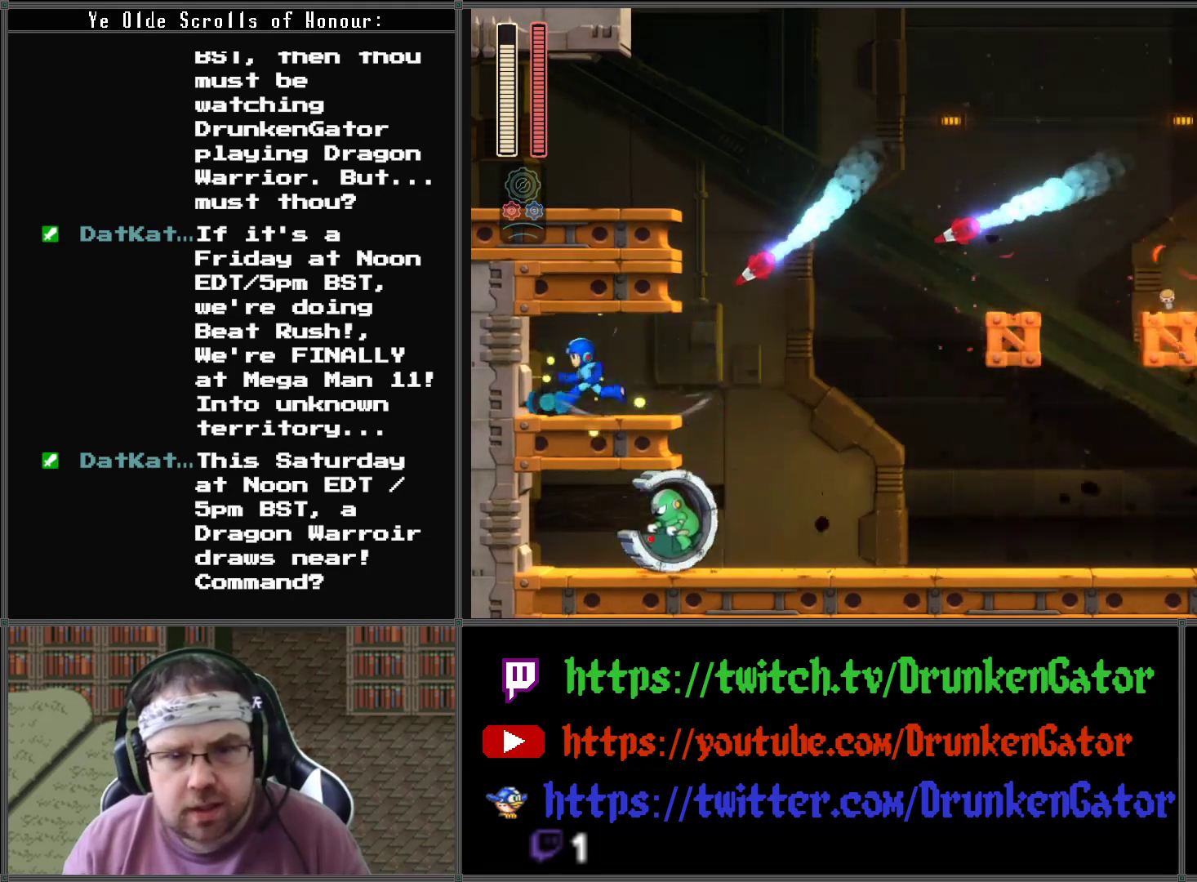
{"buttons": ["DPAD_LEFT"], "left_stick": "center", "right_stick": "center", "events": [[100, "A", "down"], [200, "DPAD_LEFT", "up"], [200, "DPAD_RIGHT", "down"], [233, "A", "up"], [300, "DPAD_RIGHT", "up"], [333, "X", "down"], [400, "X", "up"], [467, "DPAD_LEFT", "down"]]}
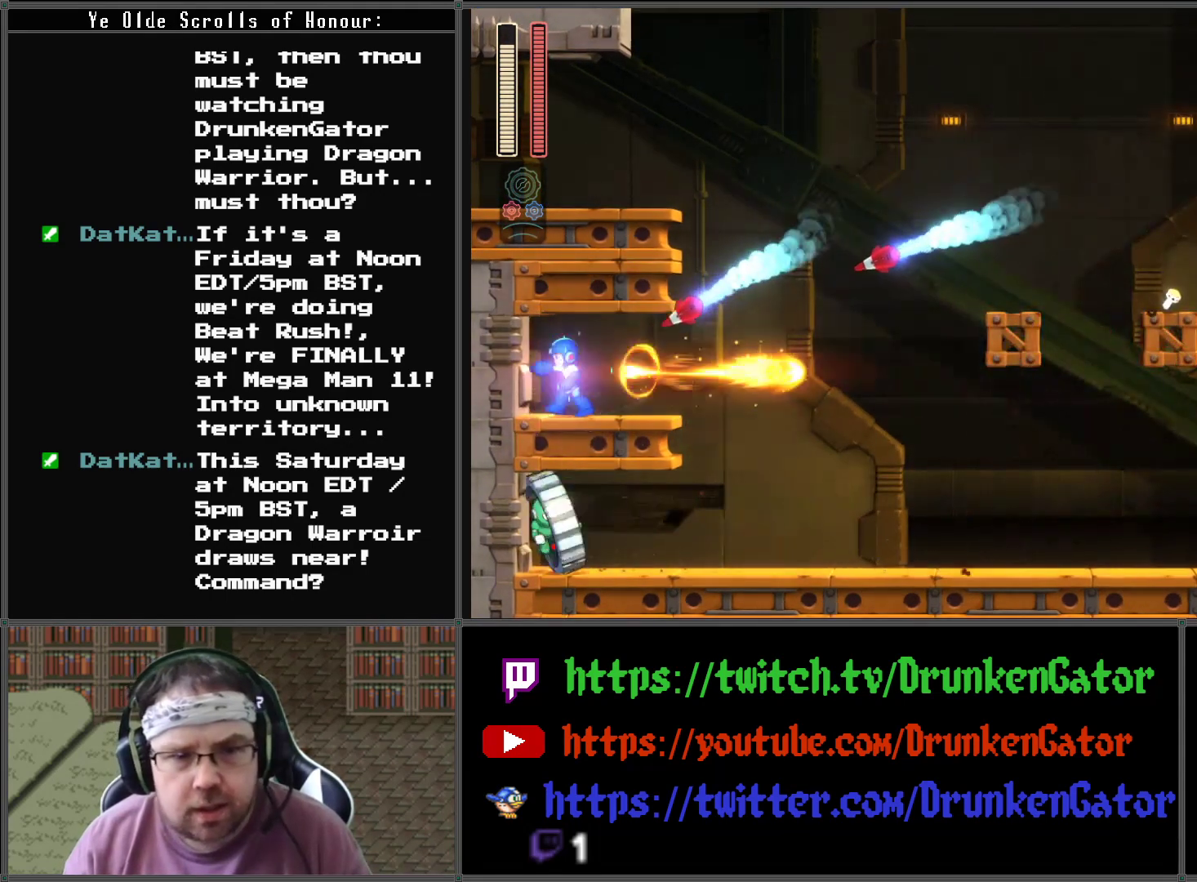
{"buttons": ["A", "DPAD_DOWN", "DPAD_RIGHT"], "left_stick": "center", "right_stick": "center", "events": [[133, "A", "down"], [200, "A", "up"], [200, "DPAD_LEFT", "up"], [200, "DPAD_RIGHT", "down"], [233, "DPAD_DOWN", "down"], [333, "A", "down"]]}
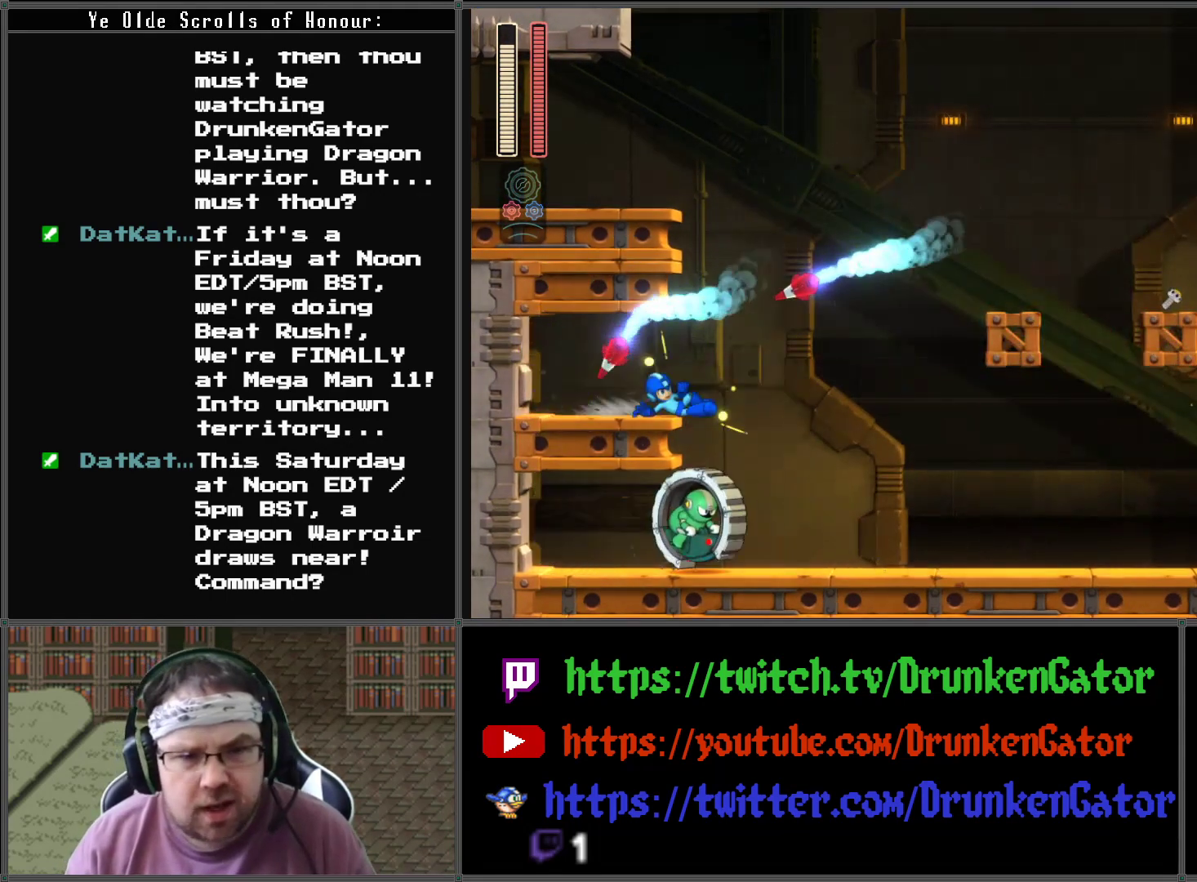
{"buttons": ["DPAD_UP", "DPAD_RIGHT"], "left_stick": "center", "right_stick": "center", "events": [[233, "A", "up"], [233, "DPAD_DOWN", "up"], [233, "DPAD_LEFT", "down"], [233, "DPAD_RIGHT", "up"], [400, "DPAD_LEFT", "up"], [400, "DPAD_RIGHT", "down"], [500, "DPAD_UP", "down"]]}
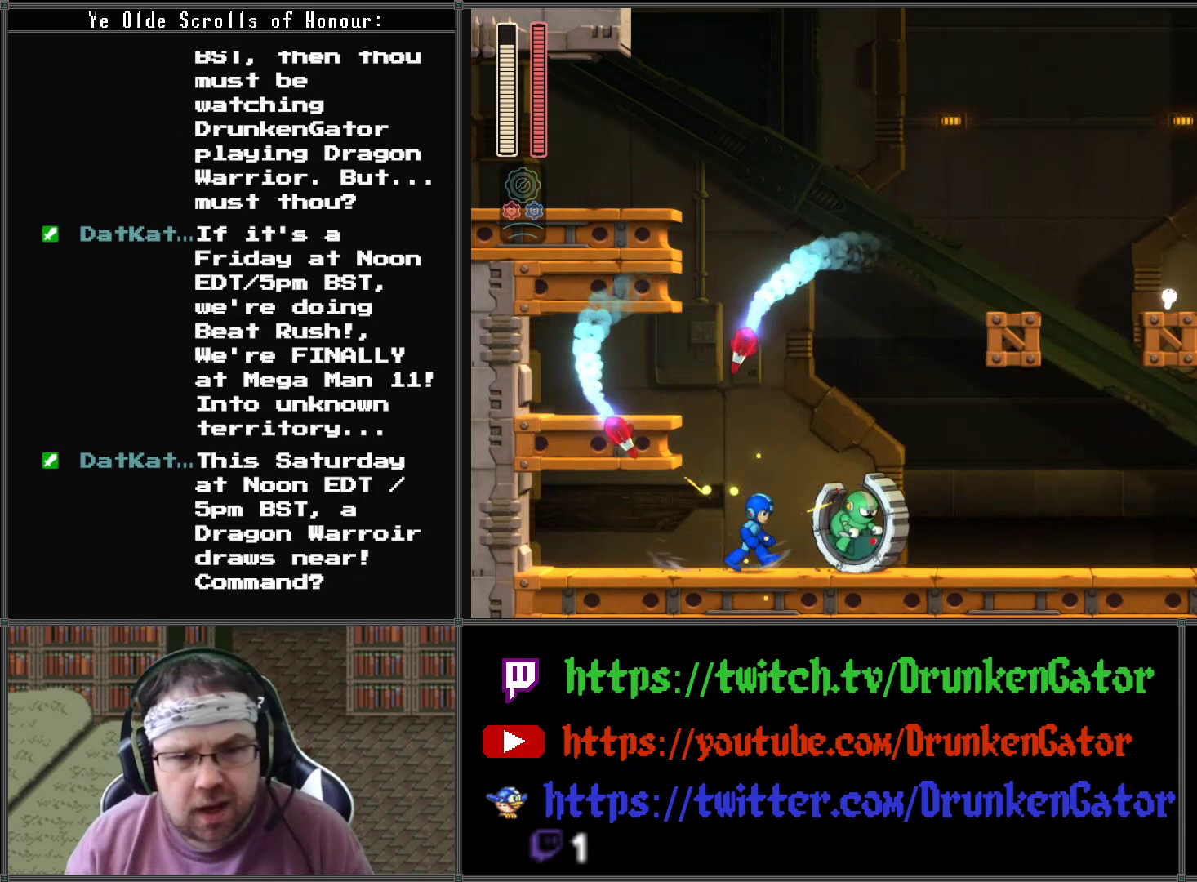
{"buttons": ["X", "DPAD_RIGHT"], "left_stick": "center", "right_stick": "center", "events": [[33, "DPAD_UP", "up"], [133, "X", "down"], [267, "X", "up"], [433, "X", "down"]]}
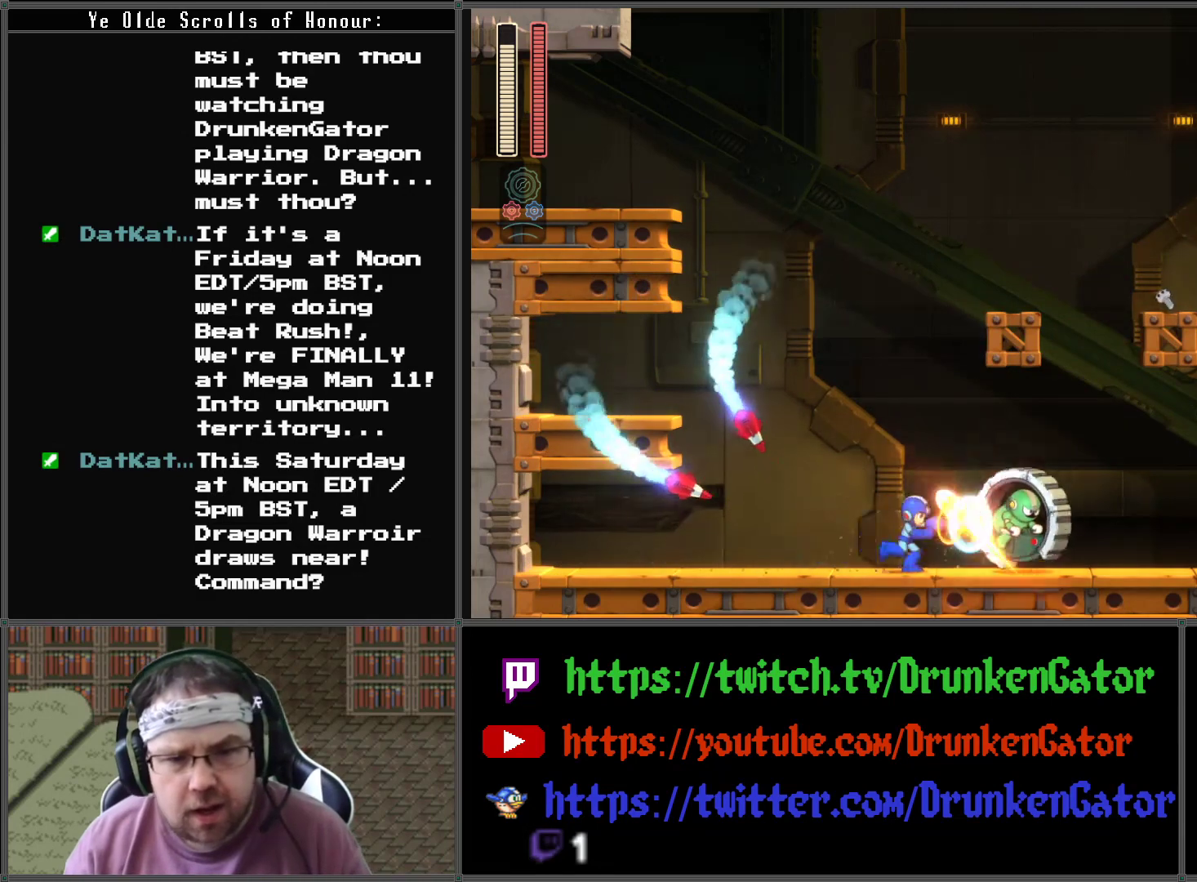
{"buttons": ["DPAD_RIGHT"], "left_stick": "center", "right_stick": "center", "events": [[33, "X", "up"], [67, "X", "down"], [167, "X", "up"], [233, "X", "down"], [333, "X", "up"], [400, "X", "down"], [467, "X", "up"]]}
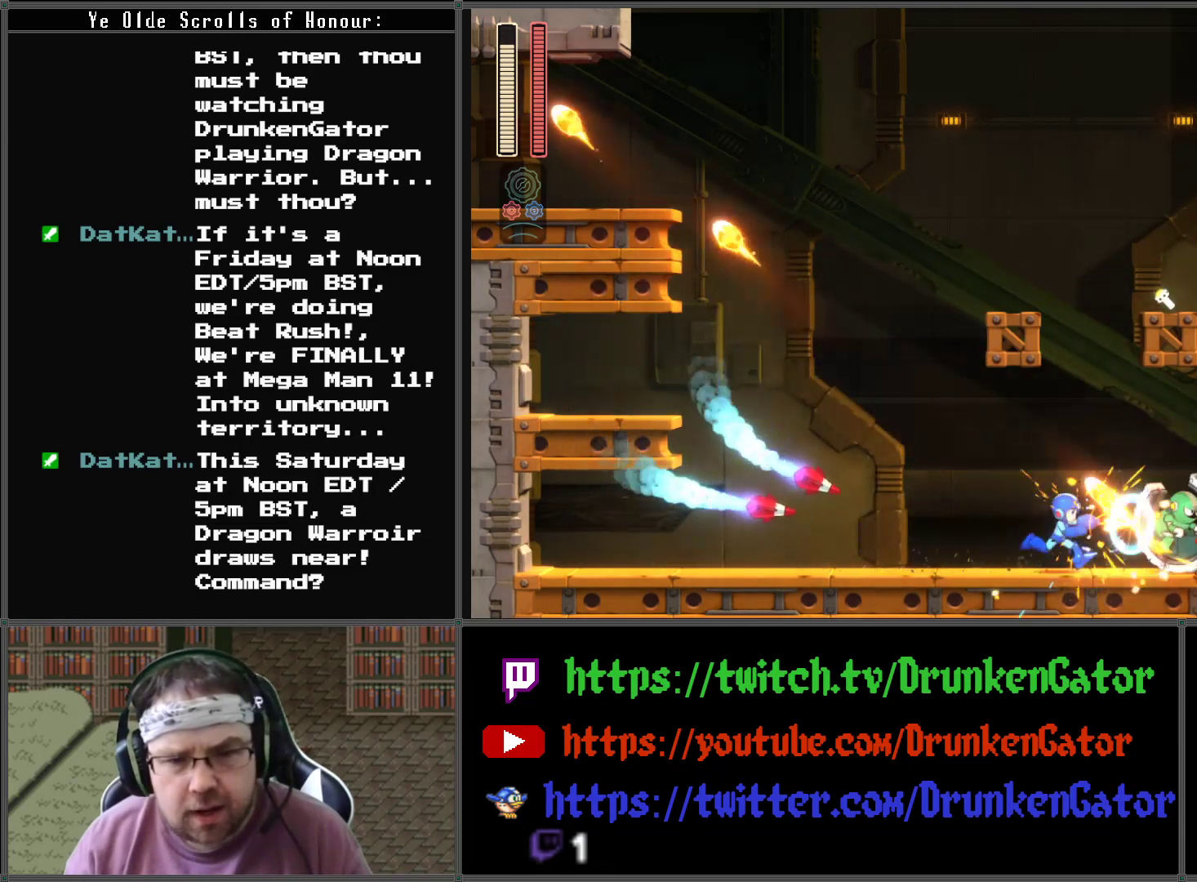
{"buttons": ["X"], "left_stick": "center", "right_stick": "center", "events": [[33, "X", "down"], [133, "X", "up"], [200, "X", "down"], [267, "X", "up"], [333, "X", "down"], [400, "X", "up"], [467, "X", "down"], [500, "DPAD_RIGHT", "up"]]}
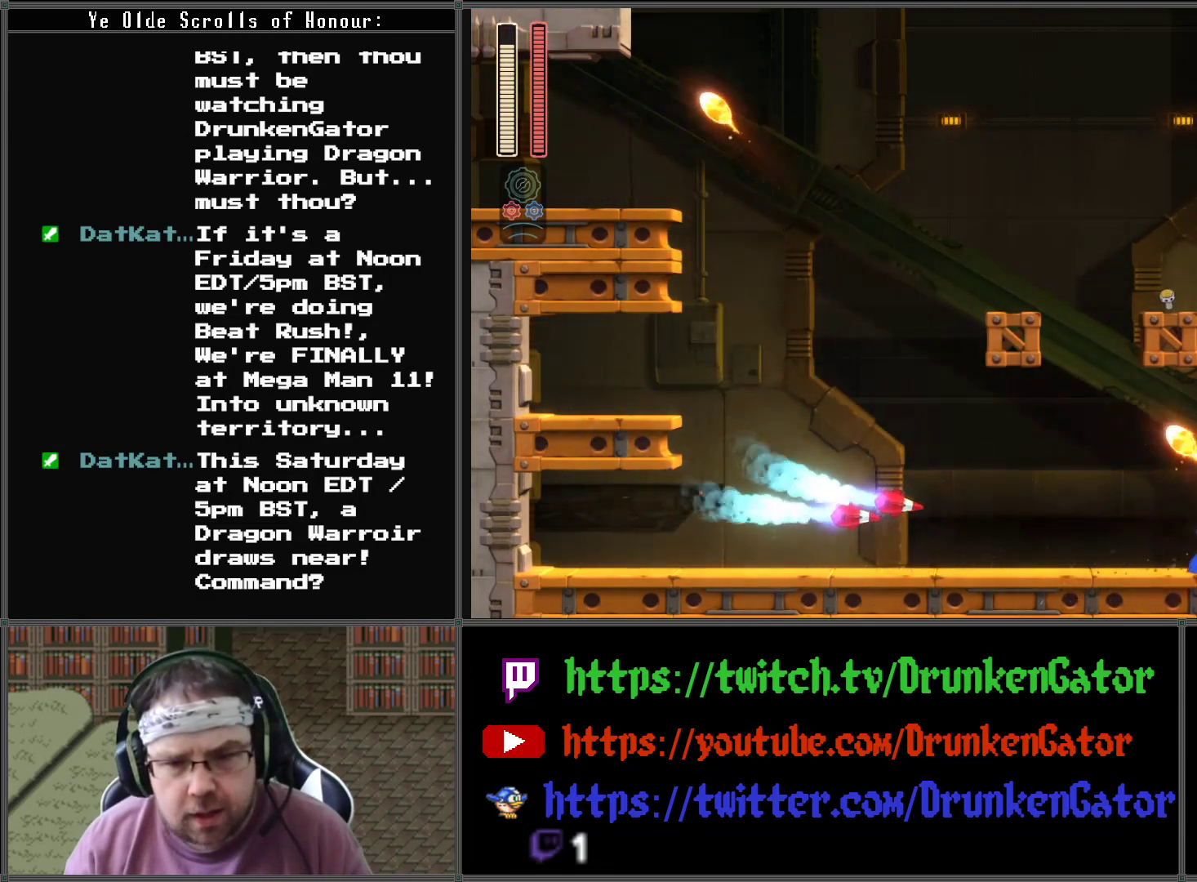
{"buttons": ["X", "DPAD_RIGHT"], "left_stick": "center", "right_stick": "center", "events": [[100, "X", "up"], [133, "X", "down"], [167, "DPAD_RIGHT", "down"], [233, "X", "up"], [300, "X", "down"], [367, "X", "up"], [433, "X", "down"]]}
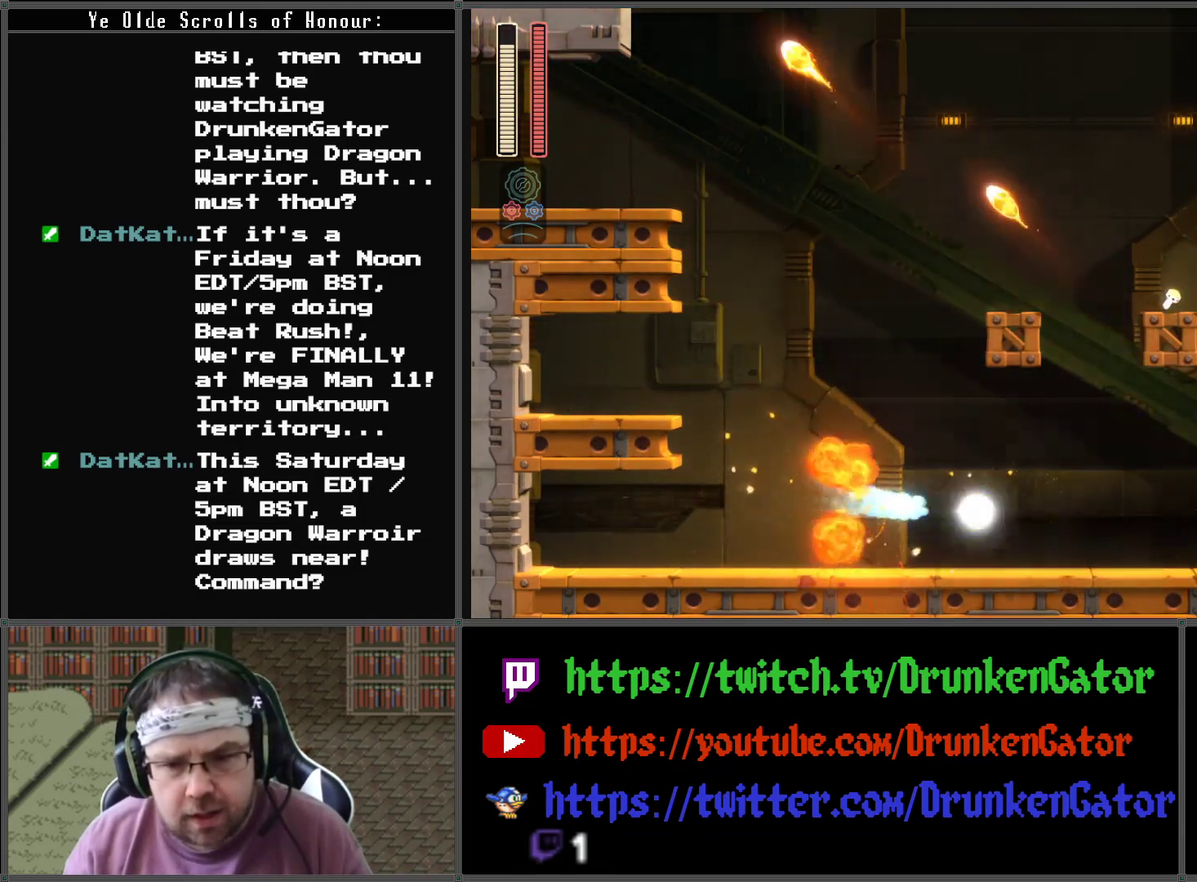
{"buttons": ["A", "DPAD_LEFT"], "left_stick": "center", "right_stick": "center", "events": [[33, "X", "up"], [67, "X", "down"], [100, "DPAD_RIGHT", "up"], [167, "X", "up"], [200, "DPAD_DOWN", "down"], [200, "DPAD_LEFT", "down"], [233, "DPAD_LEFT", "up"], [333, "A", "down"], [333, "DPAD_LEFT", "down"], [467, "DPAD_DOWN", "up"]]}
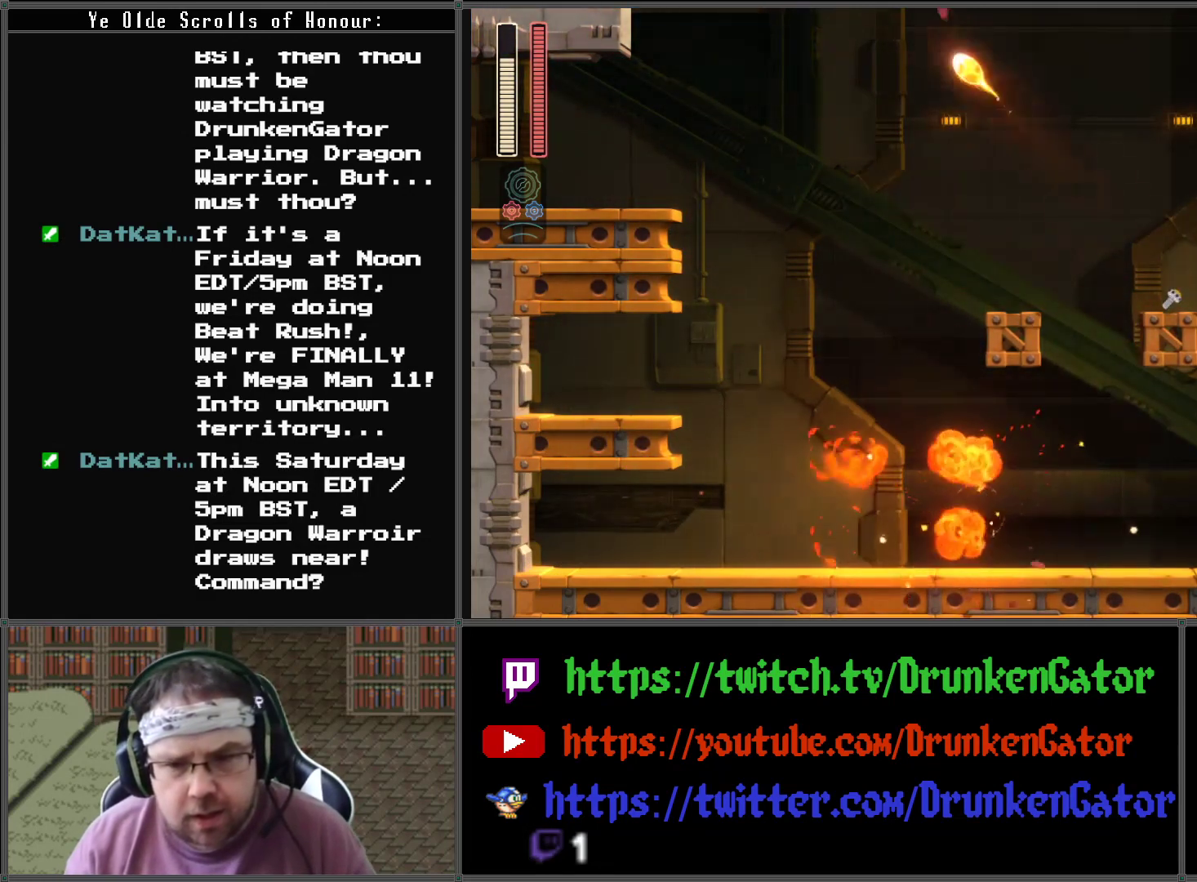
{"buttons": ["DPAD_RIGHT"], "left_stick": "center", "right_stick": "center", "events": [[33, "DPAD_DOWN", "down"], [100, "A", "up"], [133, "DPAD_DOWN", "up"], [267, "DPAD_DOWN", "down"], [300, "DPAD_DOWN", "up"], [300, "DPAD_LEFT", "up"], [300, "DPAD_RIGHT", "down"], [333, "DPAD_DOWN", "down"], [433, "DPAD_DOWN", "up"]]}
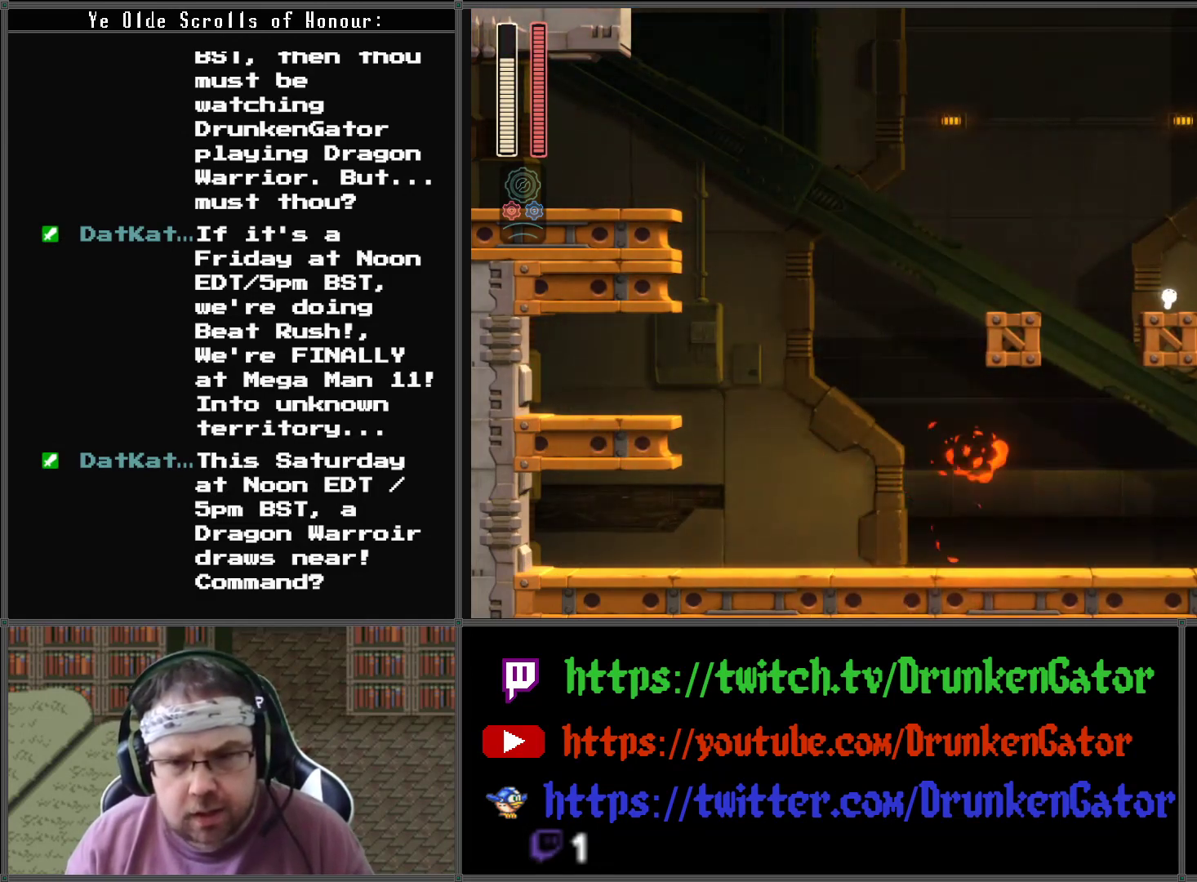
{"buttons": ["A", "DPAD_UP", "DPAD_RIGHT"], "left_stick": "center", "right_stick": "center", "events": [[233, "A", "down"], [500, "DPAD_UP", "down"]]}
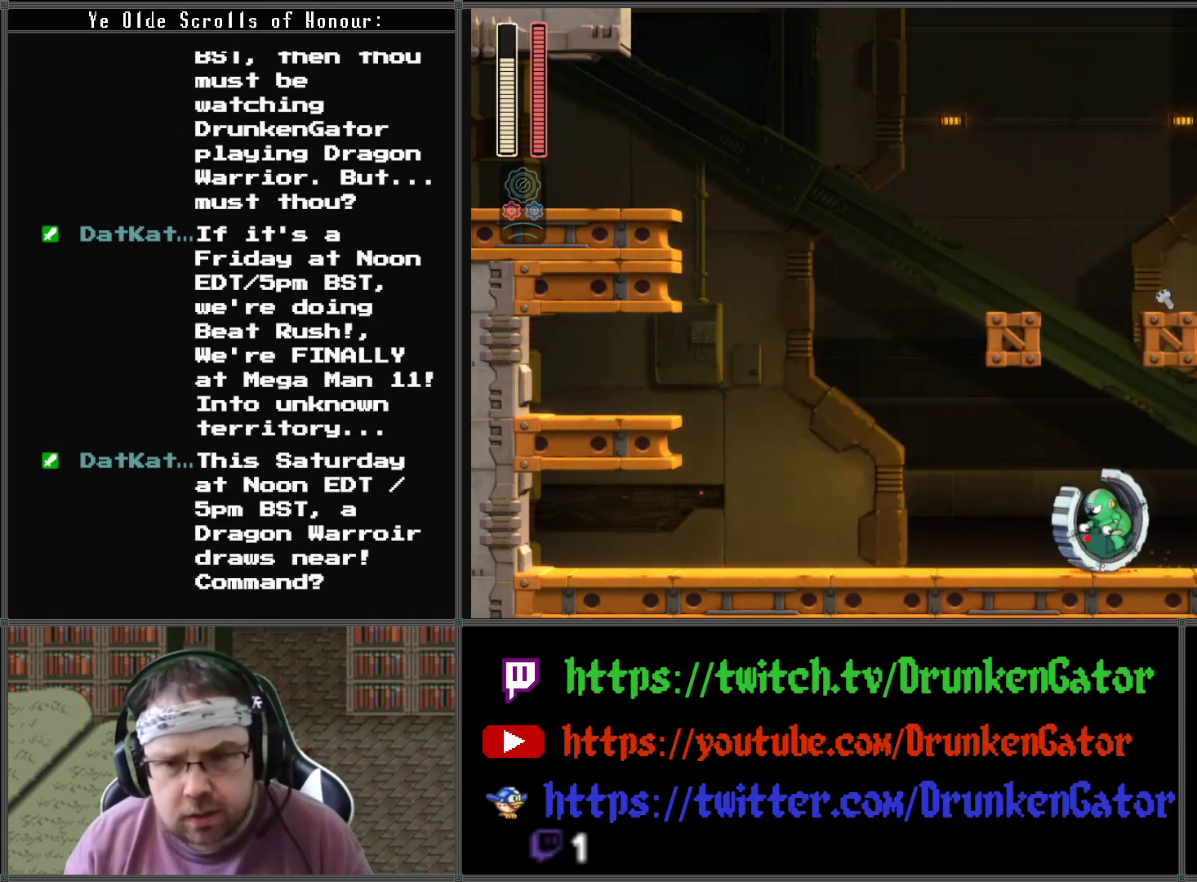
{"buttons": ["A", "DPAD_LEFT"], "left_stick": "center", "right_stick": "center", "events": [[67, "DPAD_RIGHT", "up"], [133, "A", "up"], [300, "DPAD_LEFT", "down"], [367, "A", "down"], [367, "DPAD_UP", "up"]]}
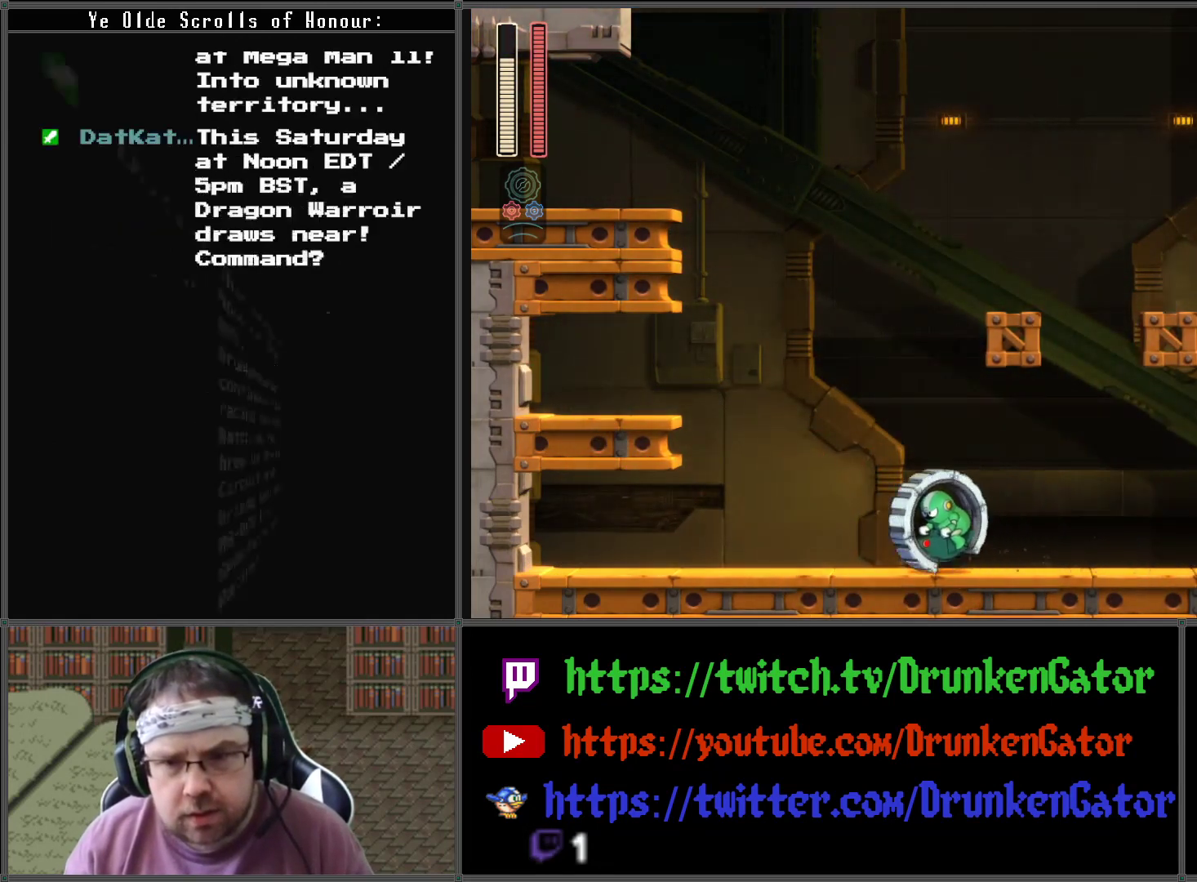
{"buttons": ["A", "DPAD_LEFT"], "left_stick": "center", "right_stick": "center", "events": [[100, "A", "up"], [433, "A", "down"]]}
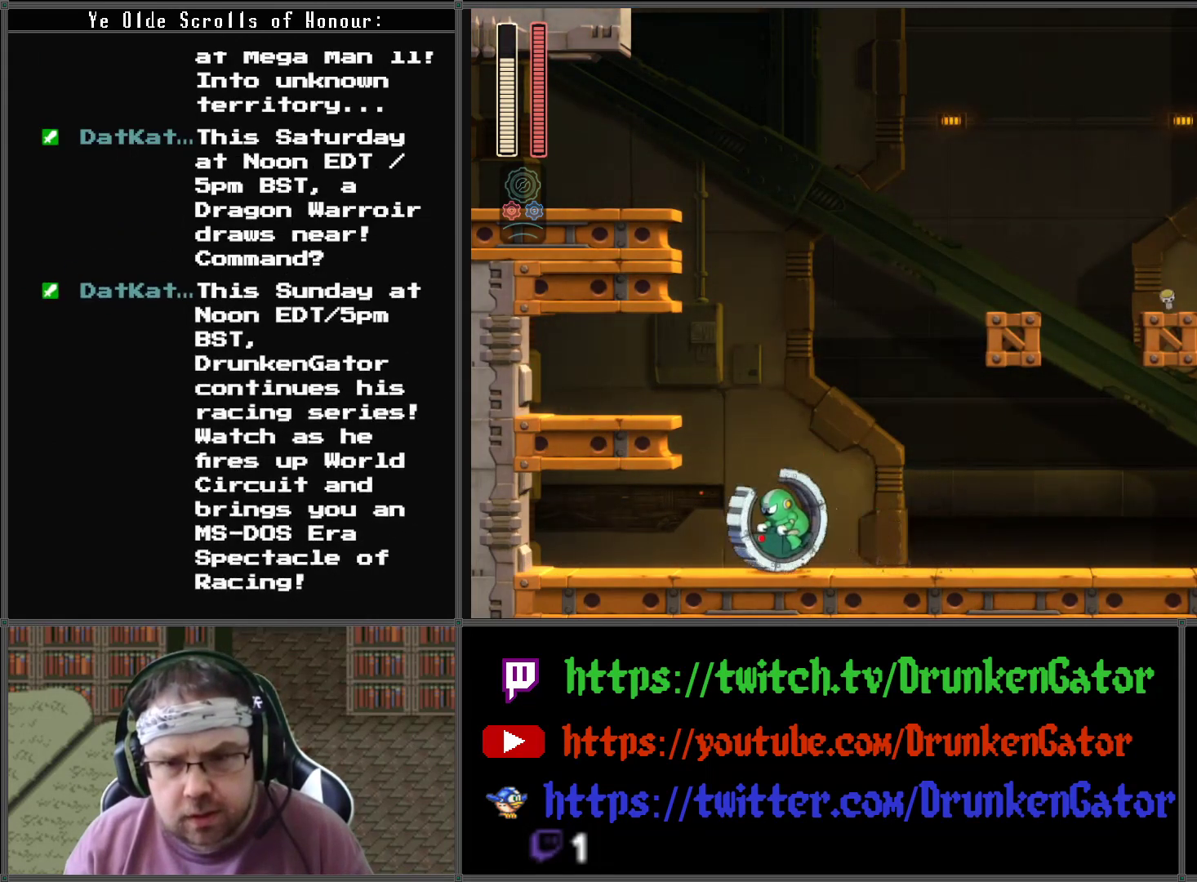
{"buttons": ["DPAD_RIGHT"], "left_stick": "center", "right_stick": "center", "events": [[67, "A", "up"], [300, "DPAD_LEFT", "up"], [367, "DPAD_RIGHT", "down"]]}
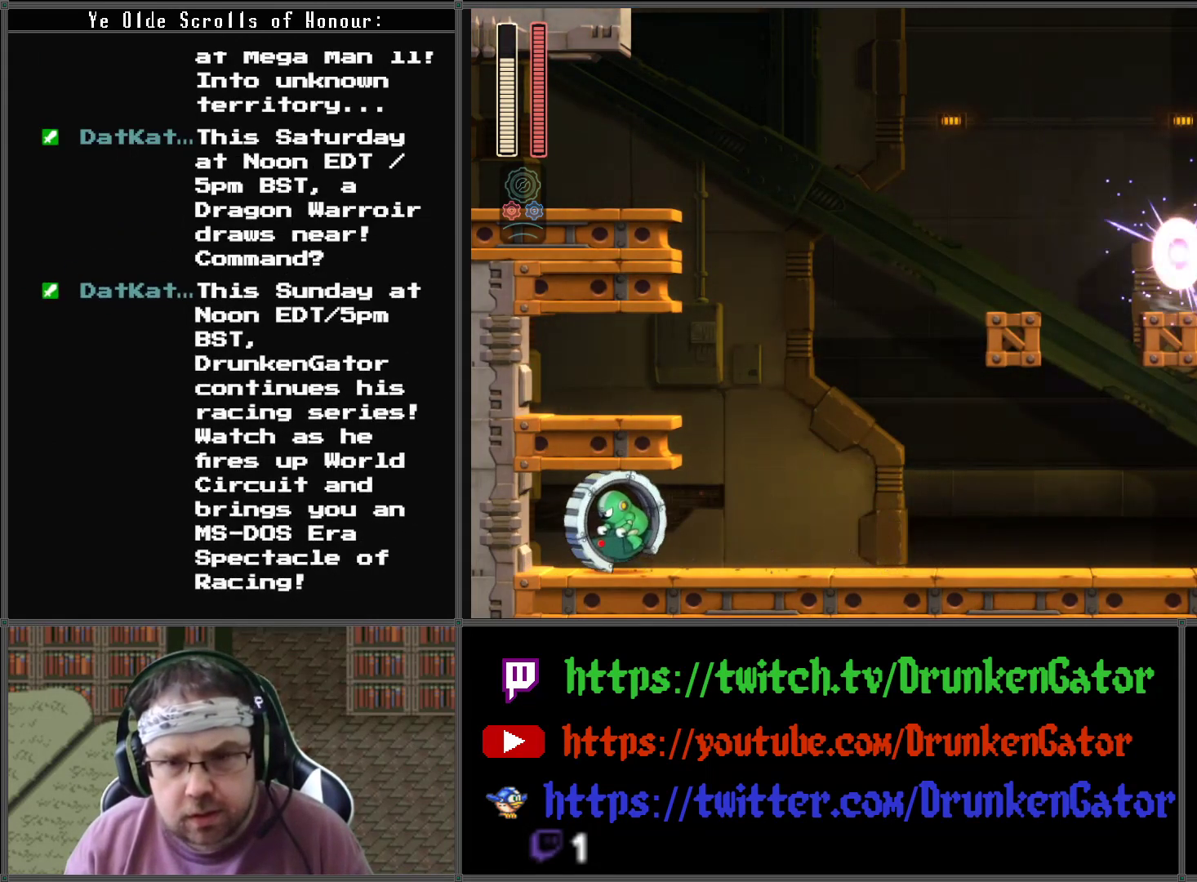
{"buttons": [], "left_stick": "center", "right_stick": "center", "events": [[300, "DPAD_LEFT", "down"], [300, "DPAD_RIGHT", "up"], [500, "DPAD_LEFT", "up"]]}
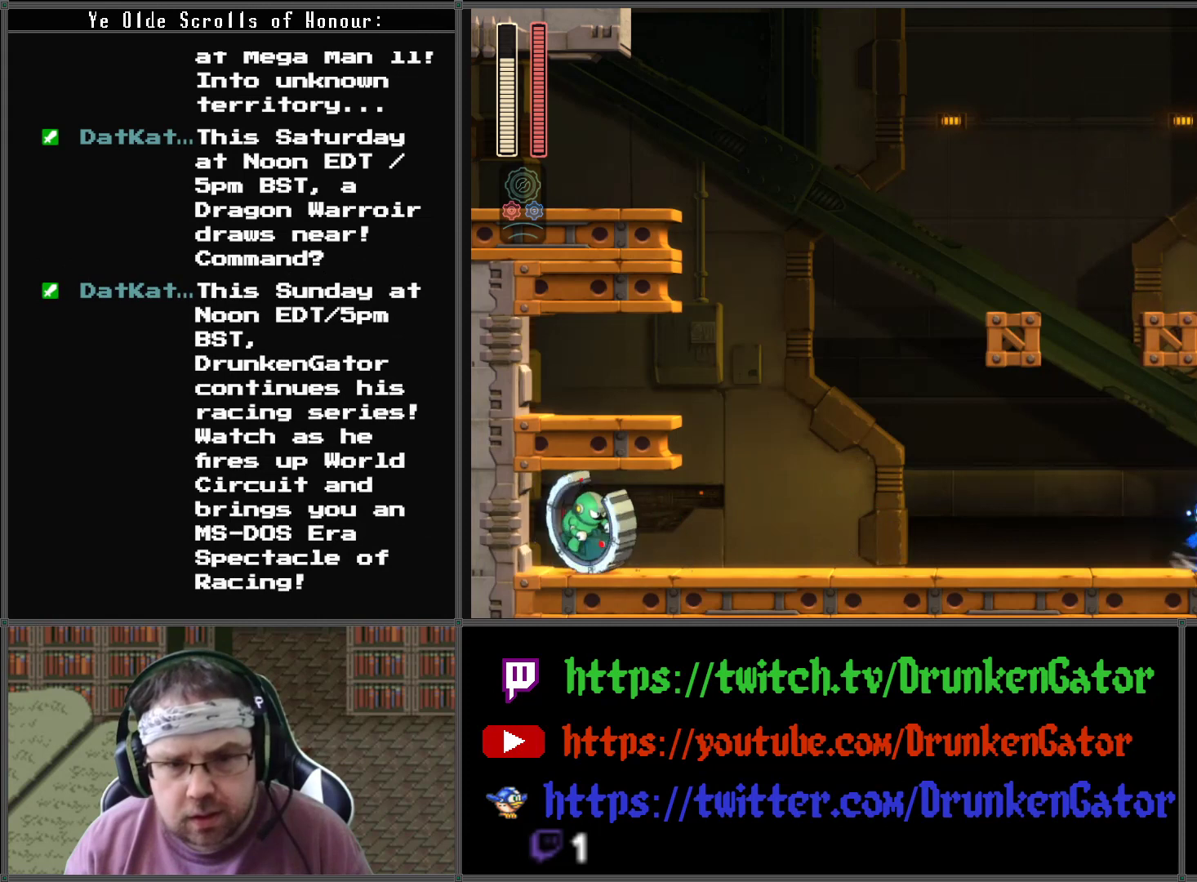
{"buttons": [], "left_stick": "center", "right_stick": "center", "events": [[100, "X", "down"], [267, "X", "up"]]}
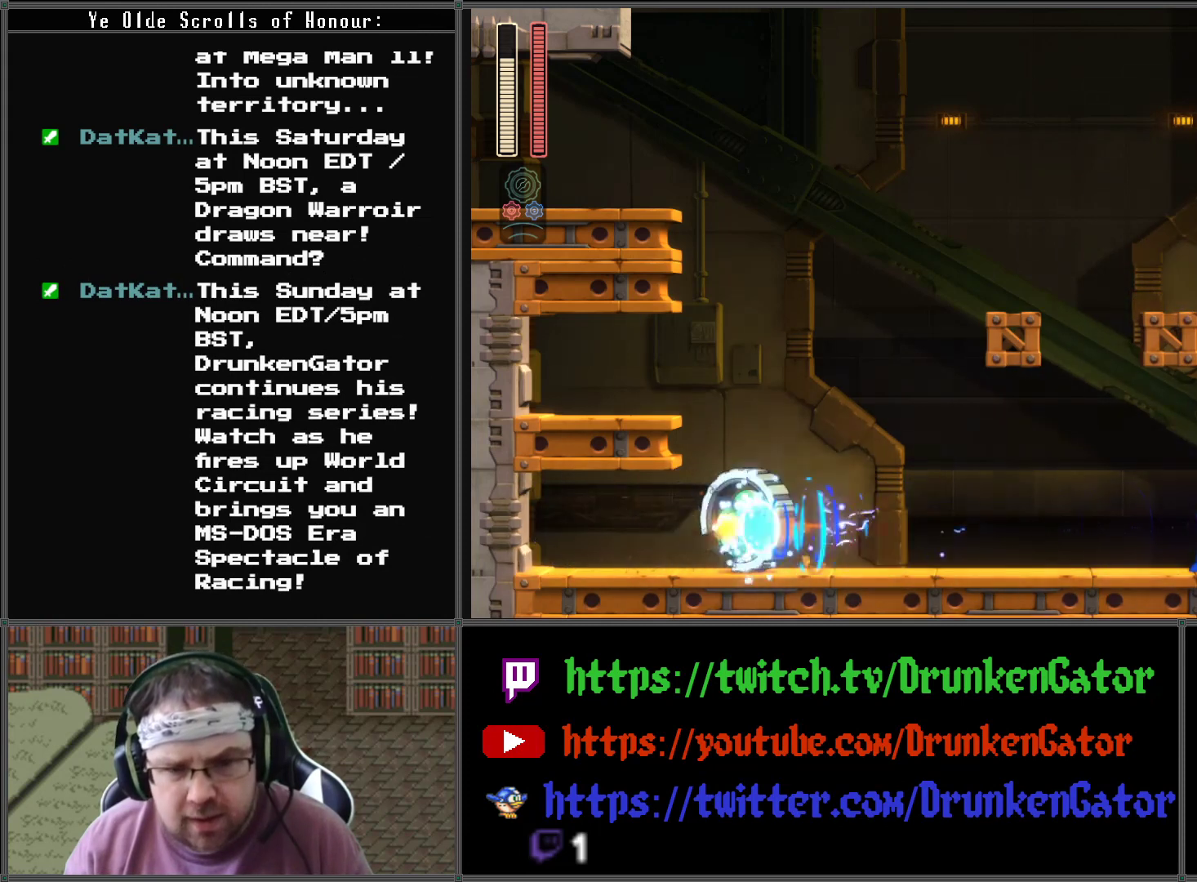
{"buttons": [], "left_stick": "center", "right_stick": "center", "events": [[333, "X", "down"], [433, "X", "up"]]}
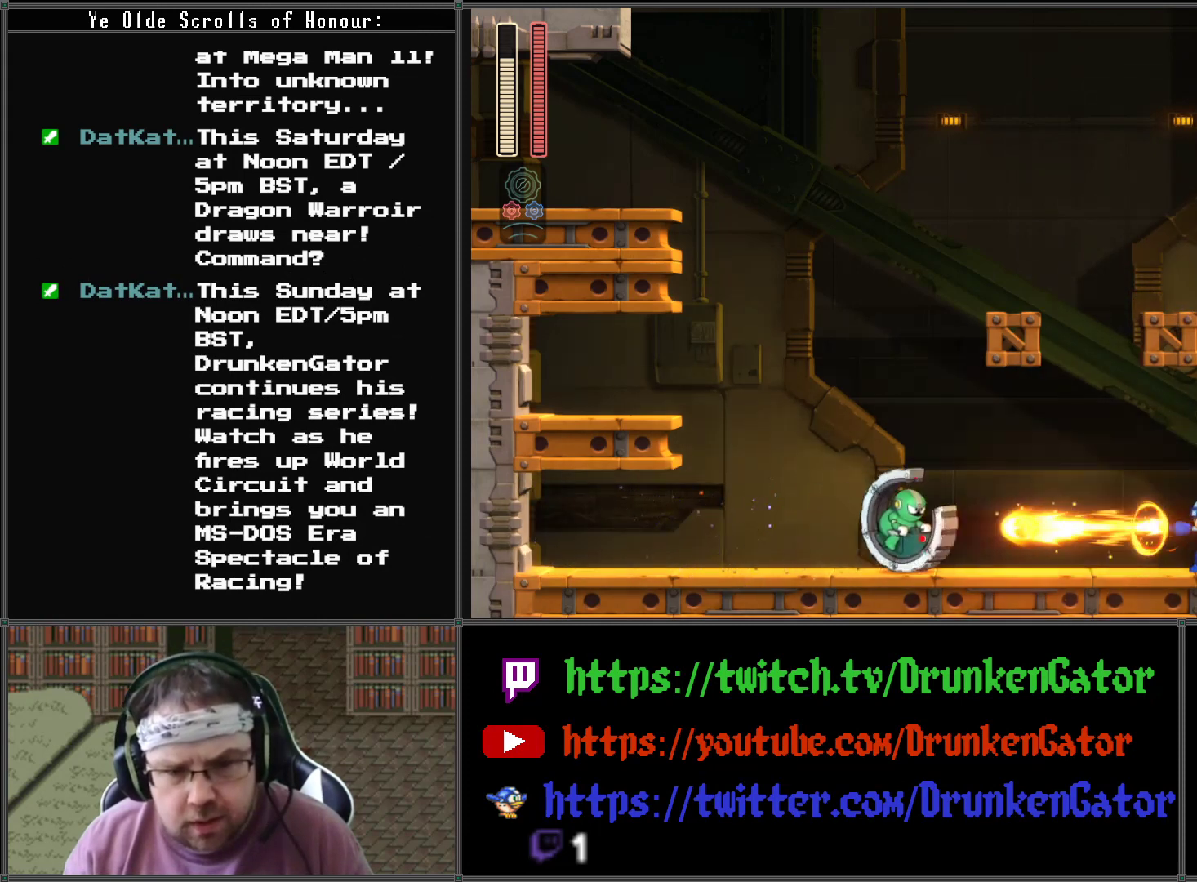
{"buttons": ["X"], "left_stick": "center", "right_stick": "center", "events": [[233, "X", "down"], [300, "X", "up"], [367, "X", "down"], [433, "X", "up"], [500, "X", "down"]]}
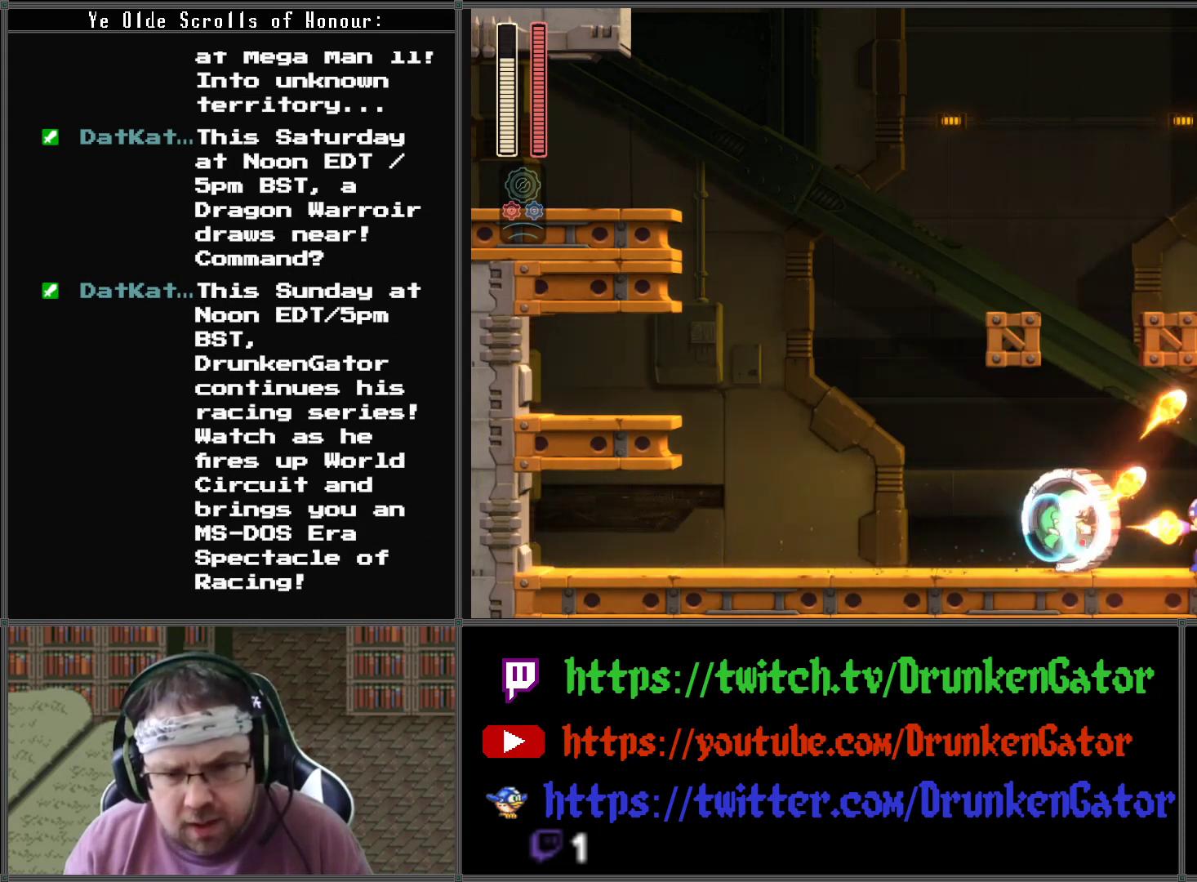
{"buttons": ["A", "DPAD_LEFT"], "left_stick": "center", "right_stick": "center", "events": [[33, "X", "up"], [133, "A", "down"], [133, "B", "down"], [233, "B", "up"], [300, "DPAD_LEFT", "down"]]}
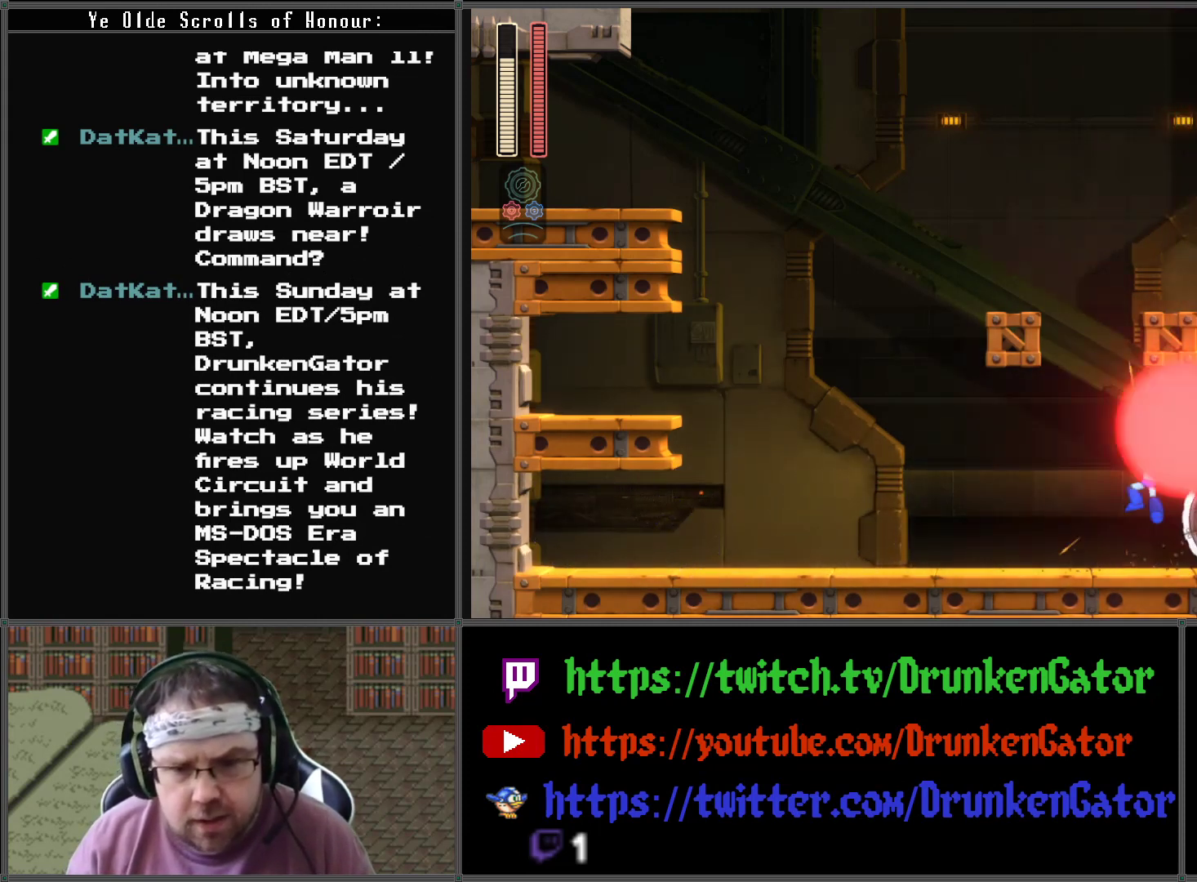
{"buttons": ["DPAD_RIGHT"], "left_stick": "center", "right_stick": "center", "events": [[133, "A", "up"], [367, "DPAD_LEFT", "up"], [433, "DPAD_RIGHT", "down"]]}
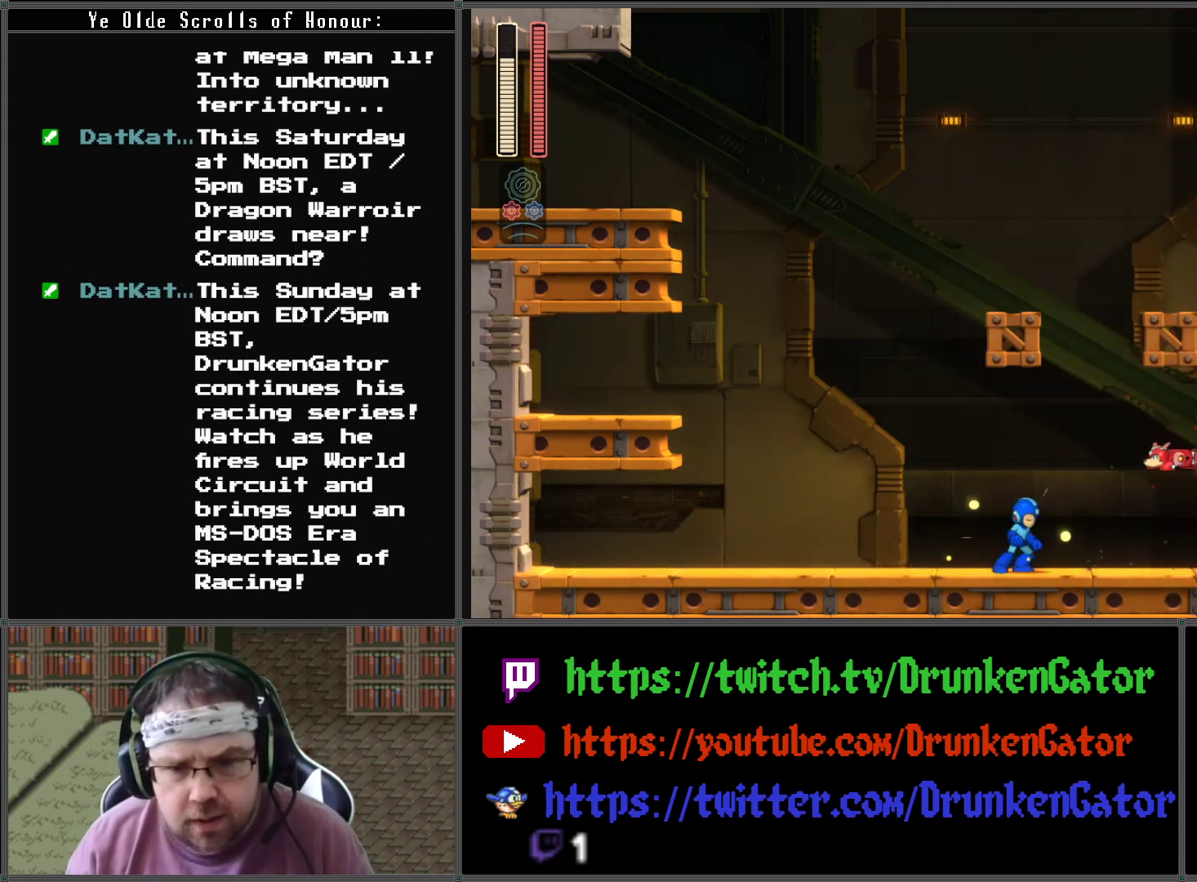
{"buttons": ["X"], "left_stick": "center", "right_stick": "center", "events": [[33, "DPAD_DOWN", "down"], [33, "DPAD_RIGHT", "up"], [67, "DPAD_DOWN", "up"], [200, "X", "down"], [333, "X", "up"], [400, "X", "down"]]}
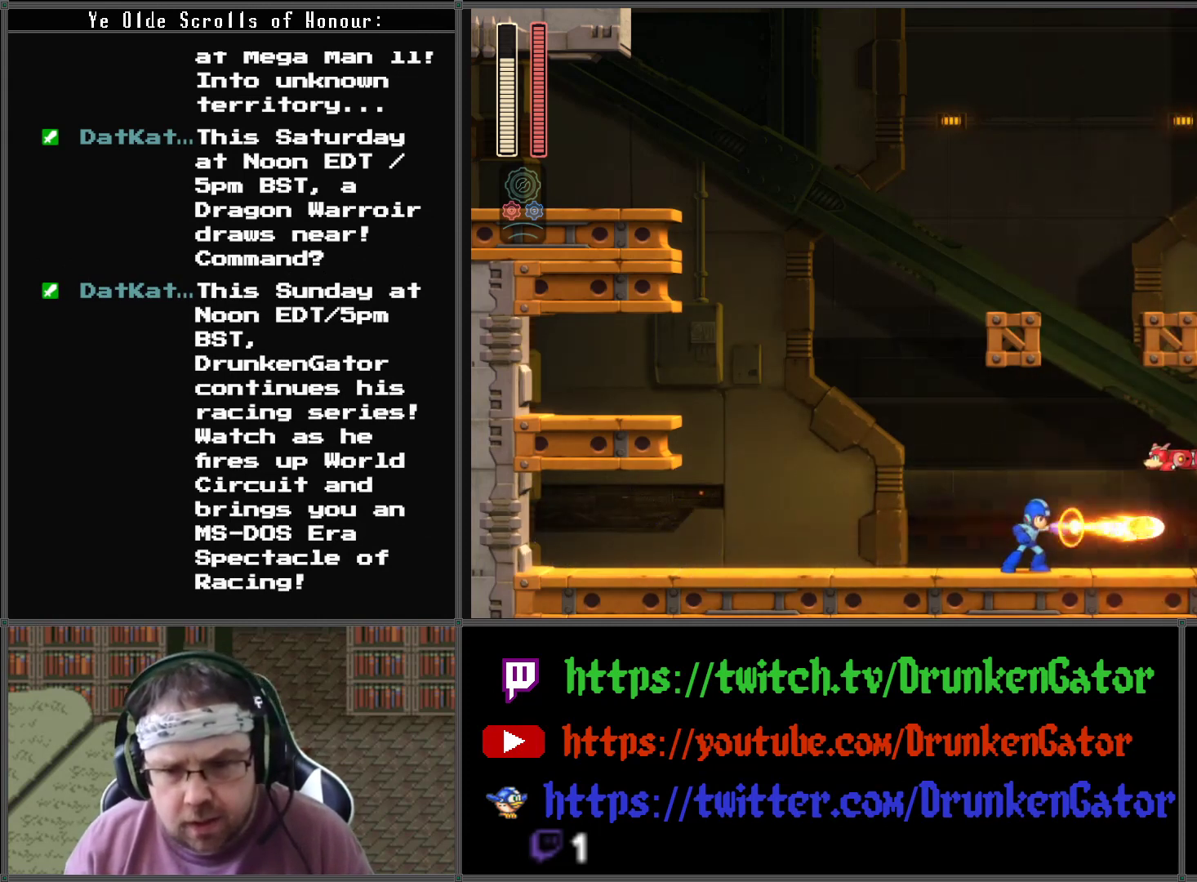
{"buttons": ["X"], "left_stick": "center", "right_stick": "center", "events": [[33, "X", "up"], [100, "X", "down"], [200, "X", "up"], [267, "X", "down"], [367, "X", "up"], [433, "X", "down"]]}
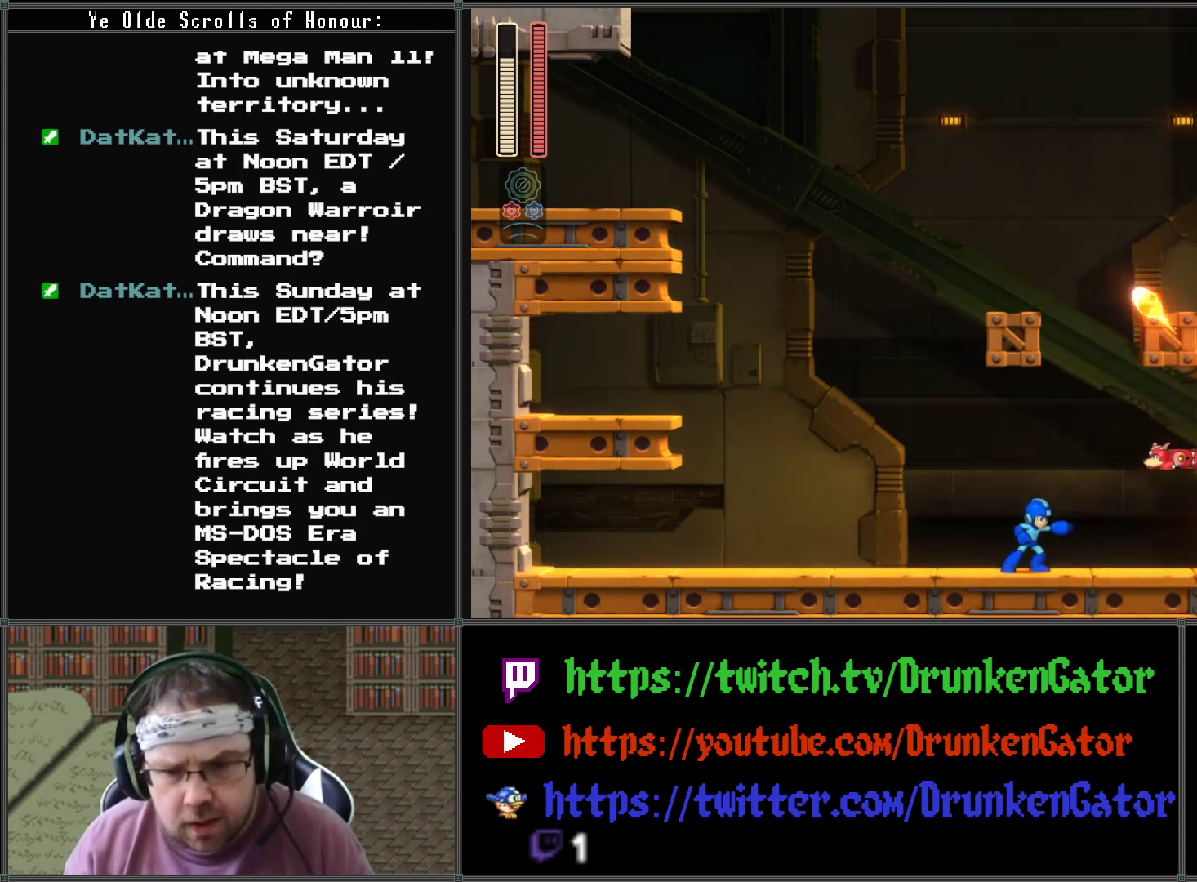
{"buttons": ["DPAD_RIGHT"], "left_stick": "center", "right_stick": "center", "events": [[33, "X", "up"], [100, "X", "down"], [167, "X", "up"], [233, "X", "down"], [333, "X", "up"], [467, "DPAD_RIGHT", "down"]]}
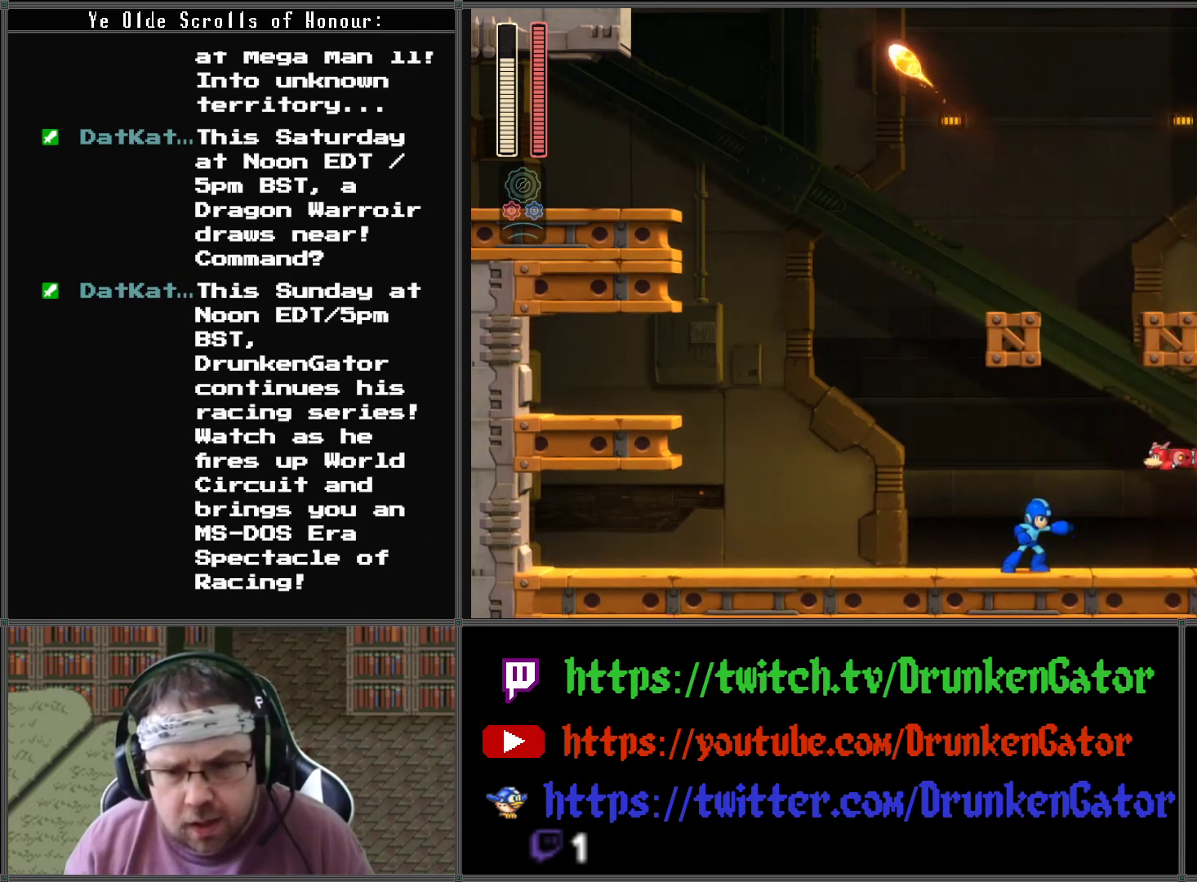
{"buttons": ["DPAD_RIGHT"], "left_stick": "center", "right_stick": "center", "events": [[367, "B", "down"], [467, "B", "up"]]}
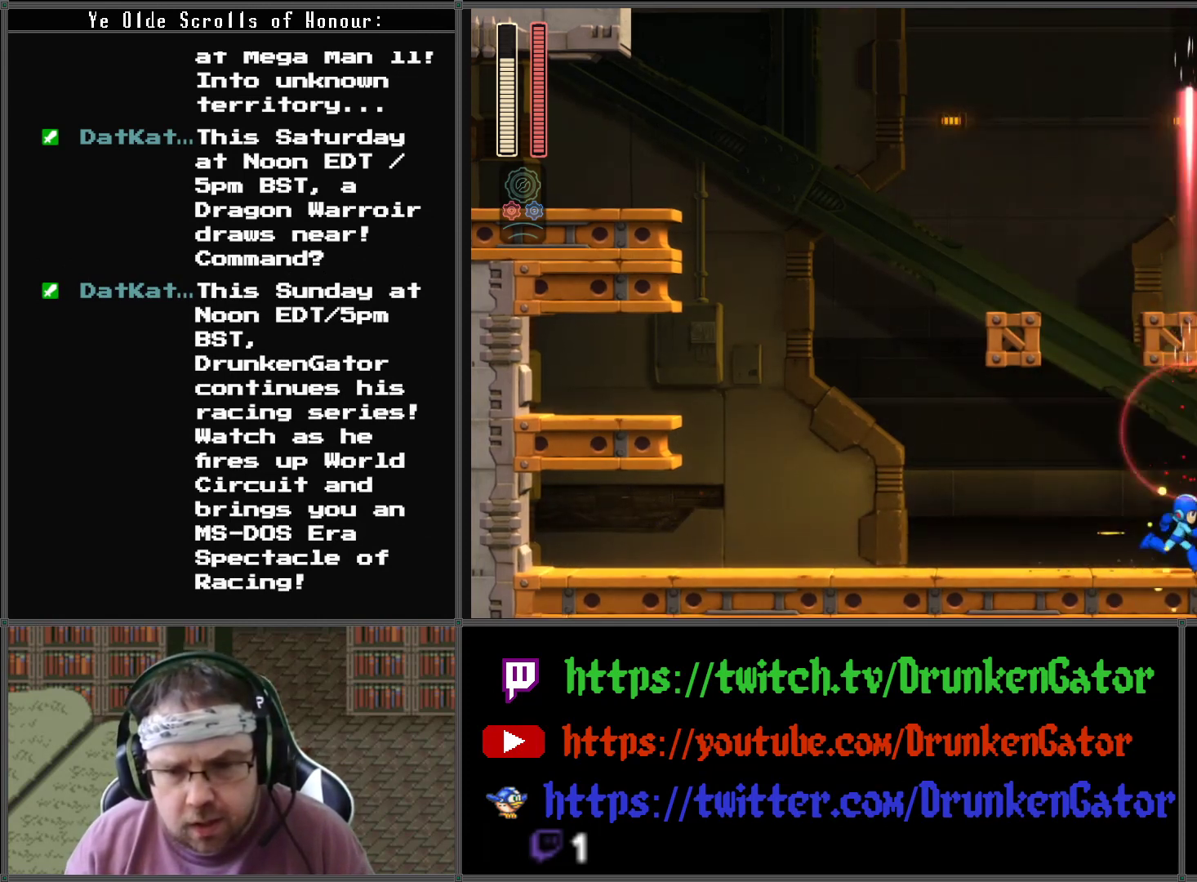
{"buttons": ["DPAD_RIGHT"], "left_stick": "center", "right_stick": "center", "events": []}
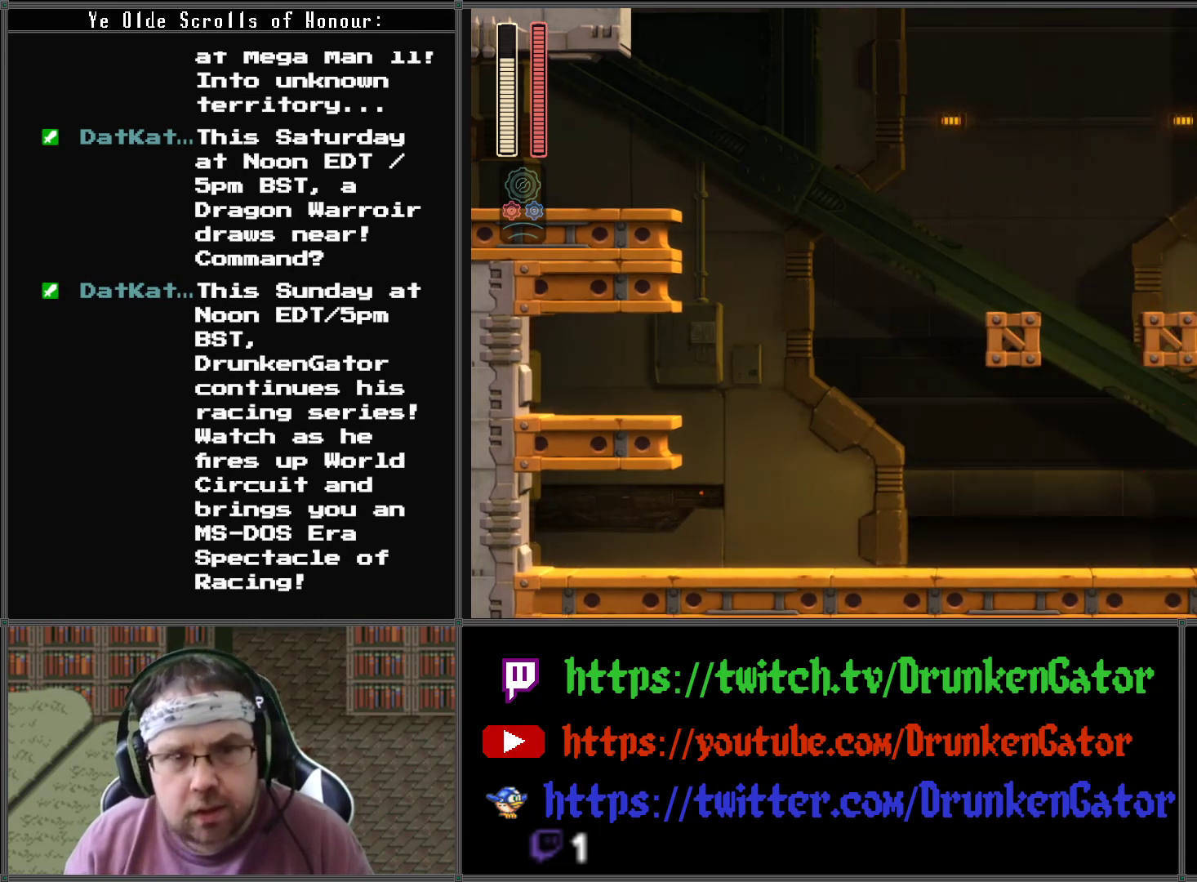
{"buttons": ["A", "DPAD_UP", "DPAD_RIGHT"], "left_stick": "center", "right_stick": "center", "events": [[200, "A", "down"], [267, "DPAD_UP", "down"]]}
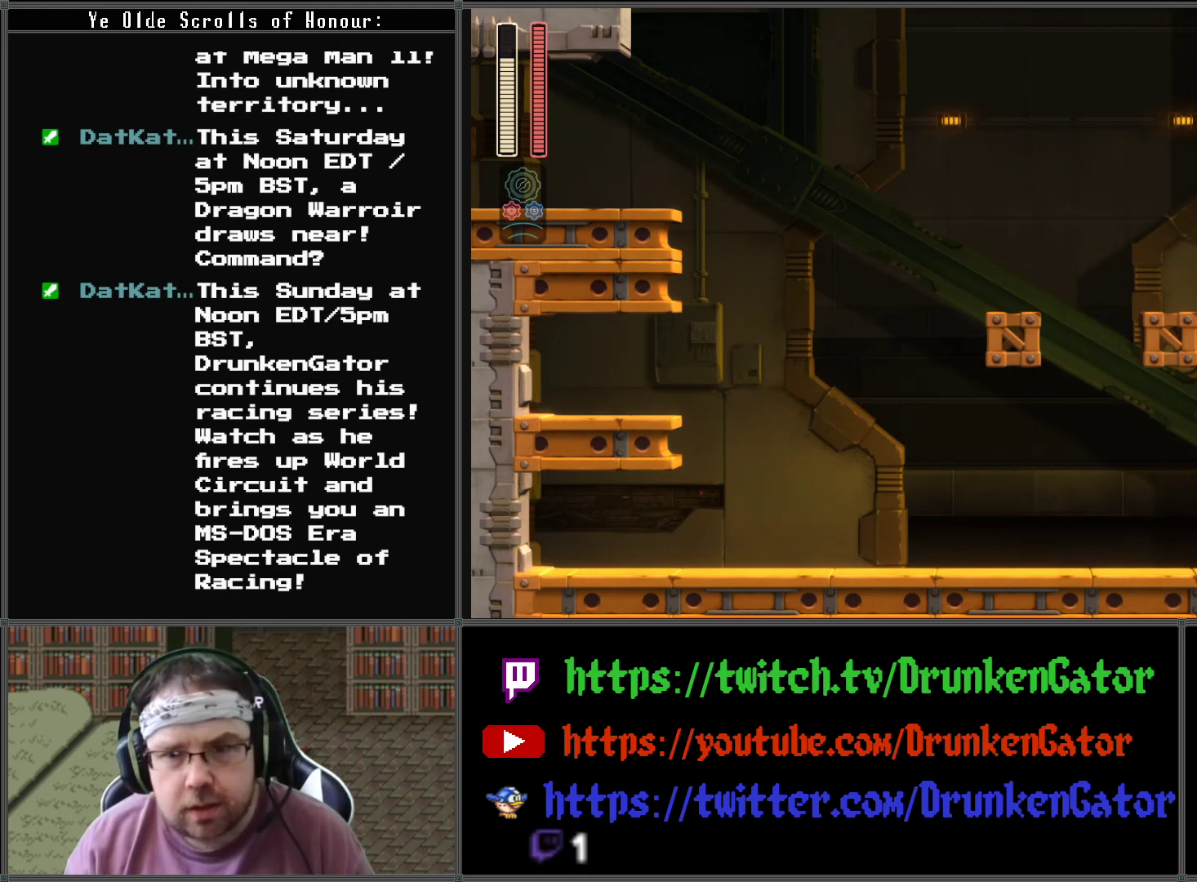
{"buttons": ["DPAD_RIGHT"], "left_stick": "center", "right_stick": "center", "events": [[167, "A", "up"], [367, "DPAD_UP", "up"]]}
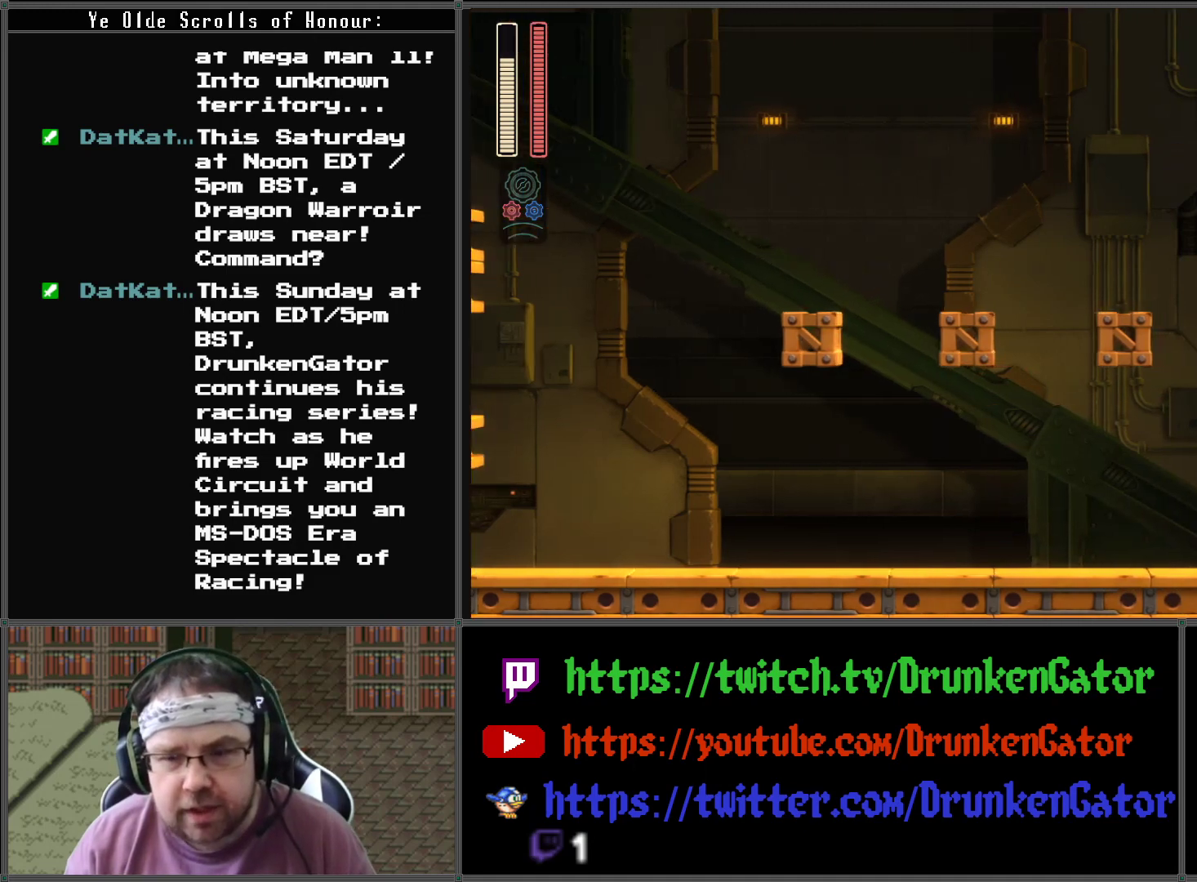
{"buttons": [], "left_stick": "center", "right_stick": "center", "events": [[400, "DPAD_RIGHT", "up"]]}